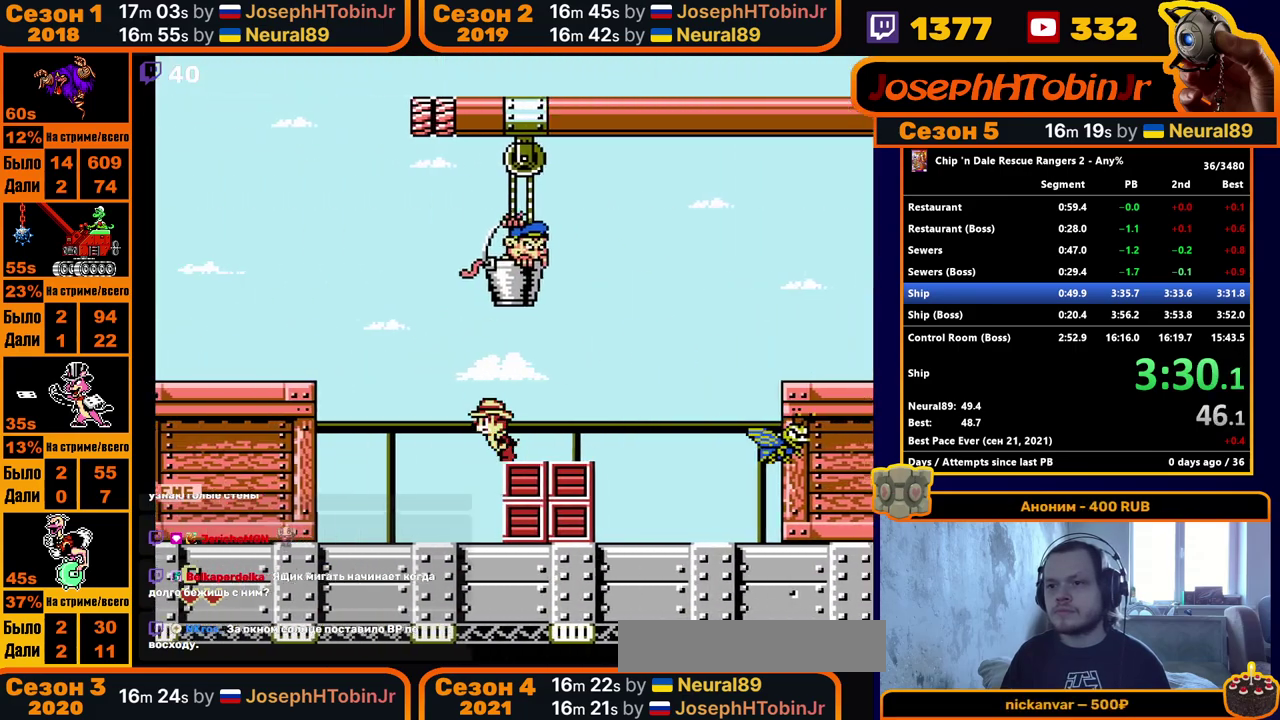
Gameplay with a controller (Nintendo layout); each line is a JSON object with the inputs held at the frame after it. "events" lists button and stick changes between this image and that frame as [ms after this image, input, new state], when the widget could be followed in between. Not read: L3 R3.
{"buttons": ["DPAD_LEFT"], "events": []}
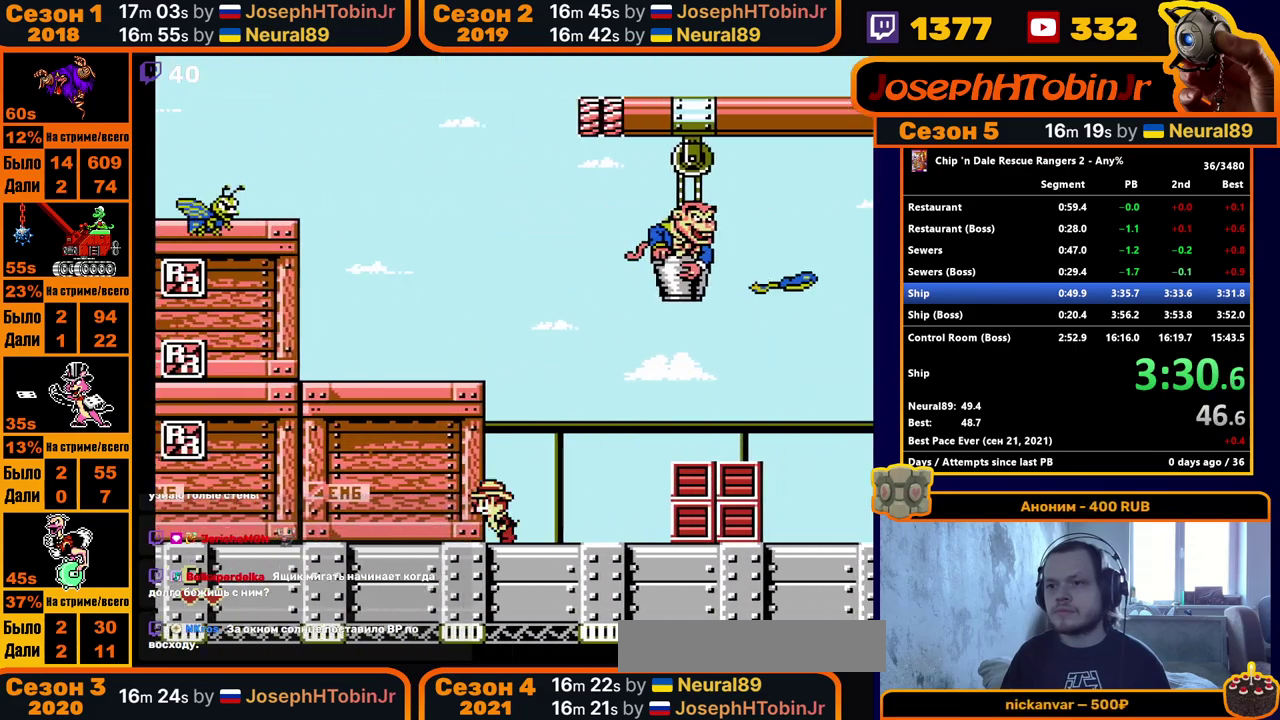
{"buttons": ["DPAD_LEFT"], "events": []}
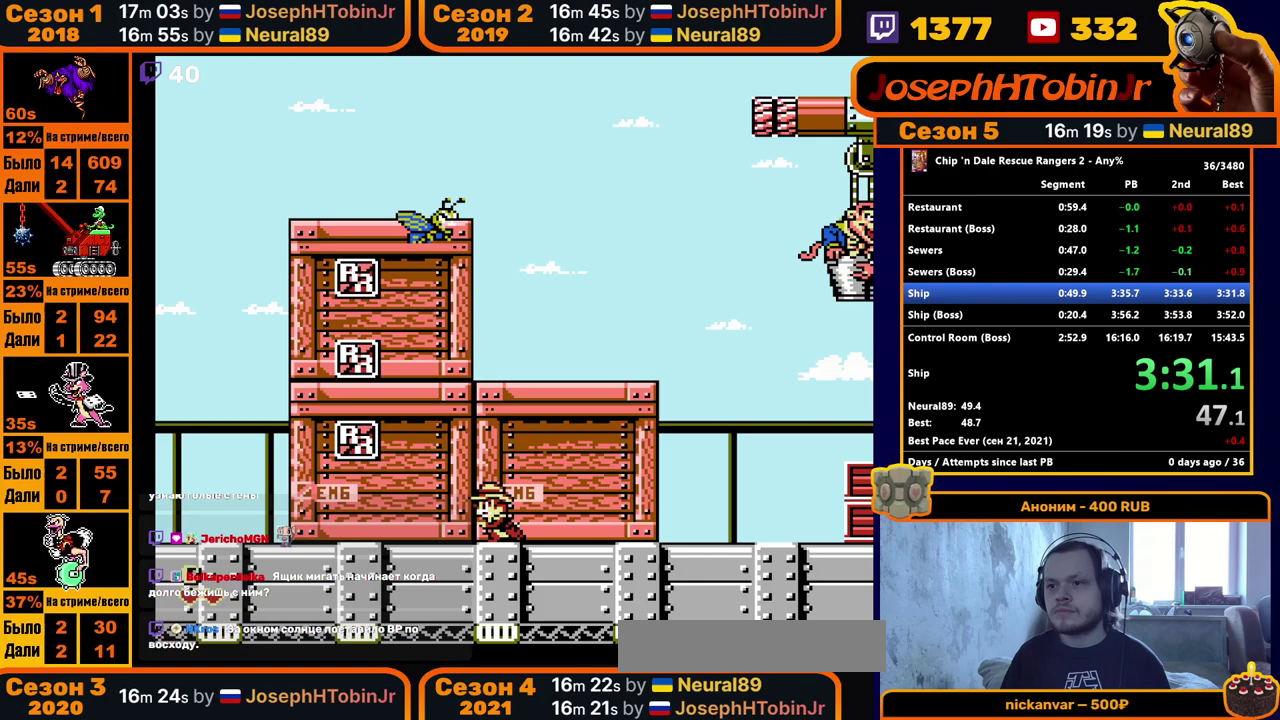
{"buttons": ["DPAD_LEFT"], "events": []}
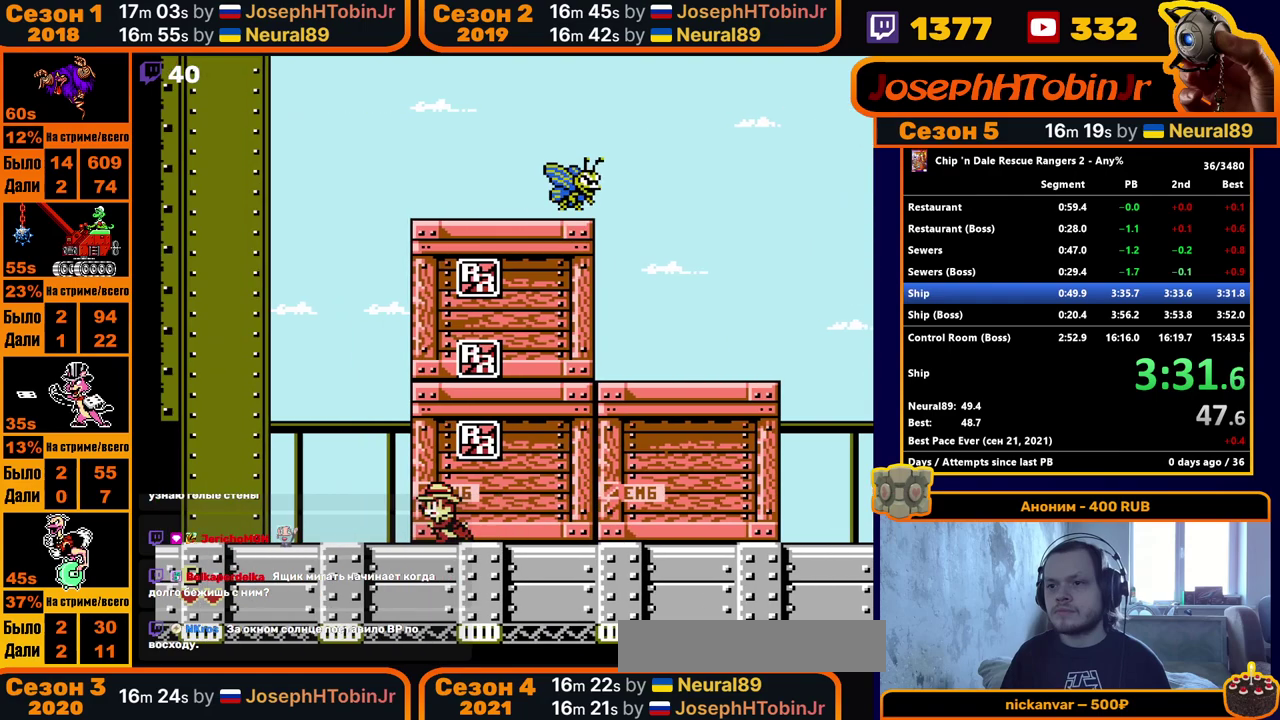
{"buttons": ["DPAD_LEFT"], "events": []}
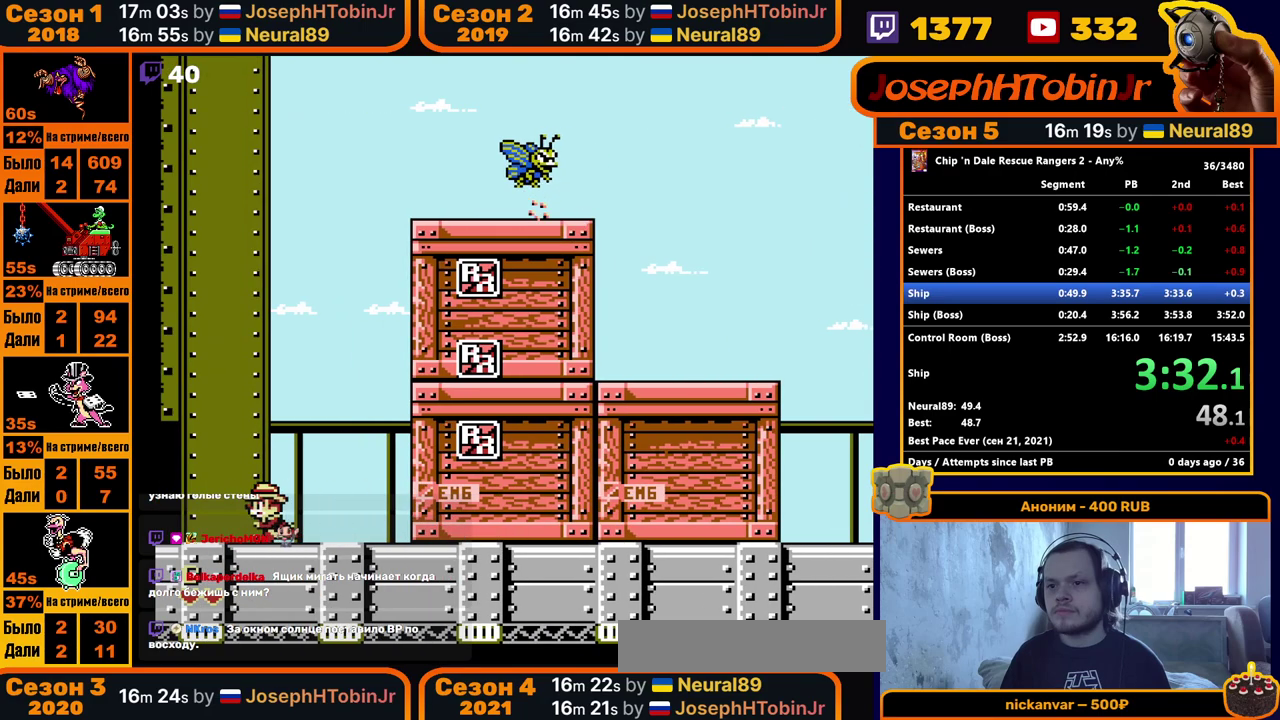
{"buttons": ["DPAD_LEFT"], "events": []}
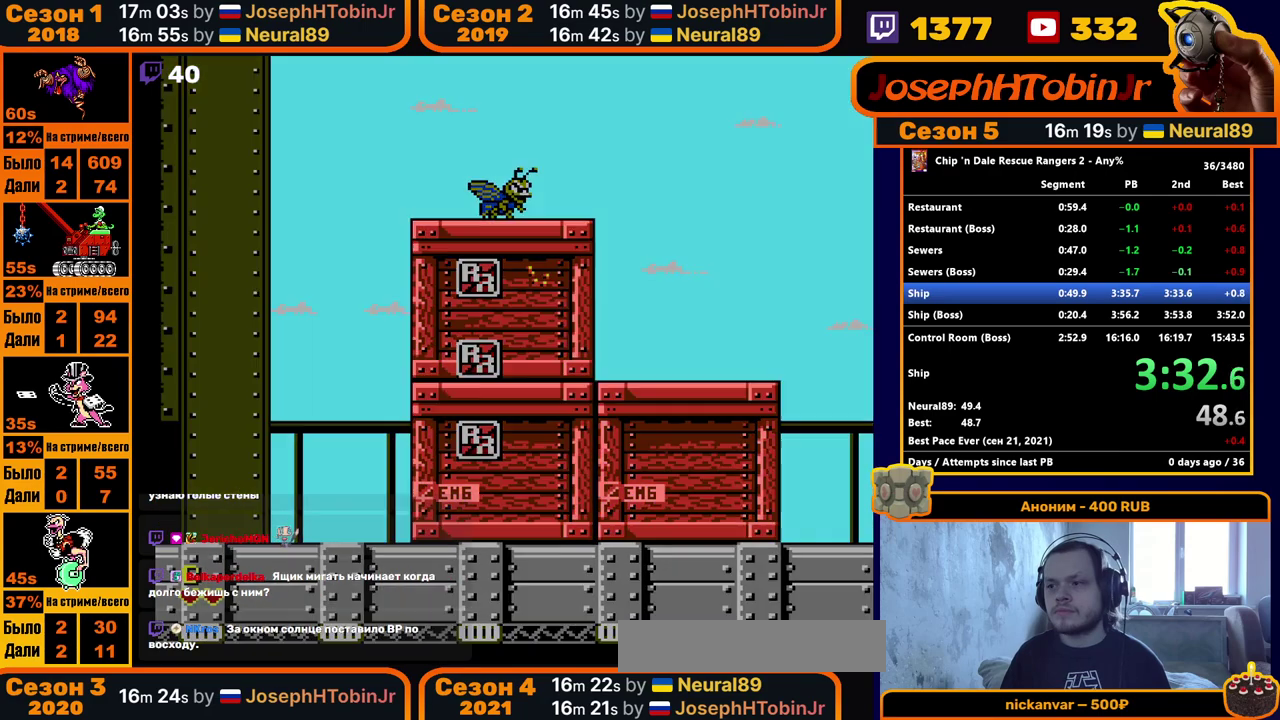
{"buttons": [], "events": [[183, "DPAD_LEFT", "up"]]}
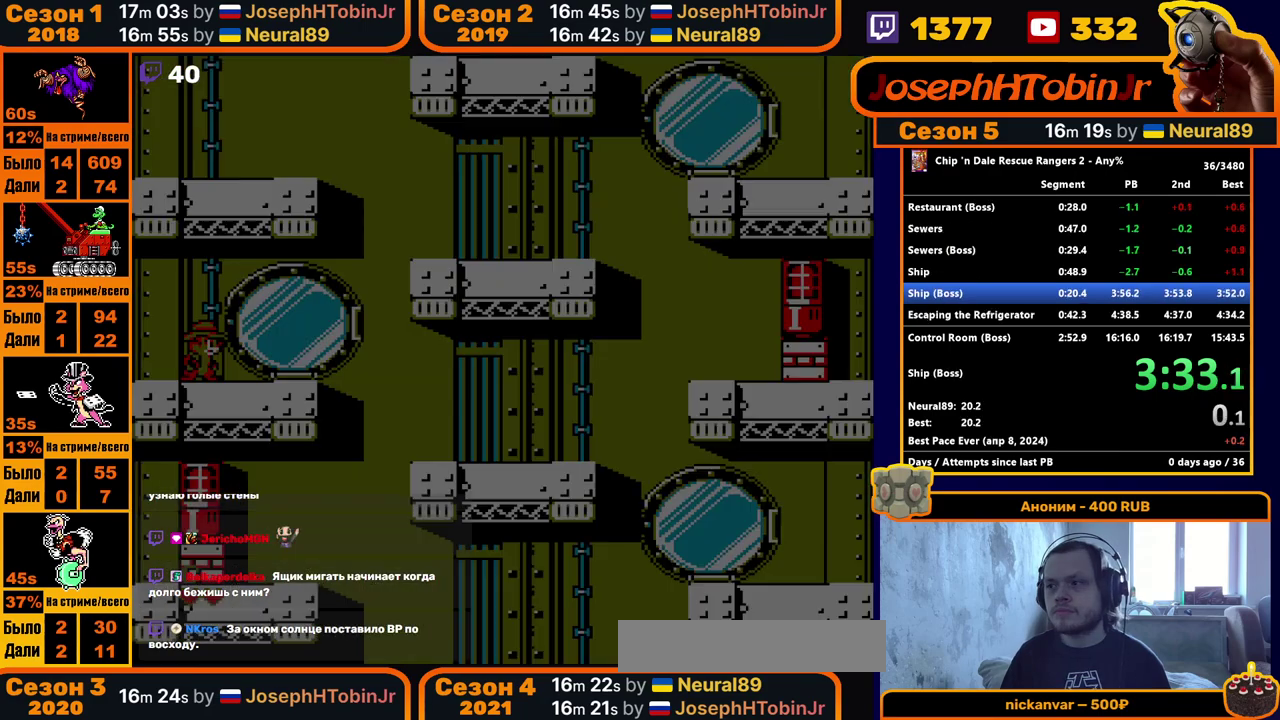
{"buttons": ["DPAD_RIGHT"], "events": [[300, "DPAD_RIGHT", "down"]]}
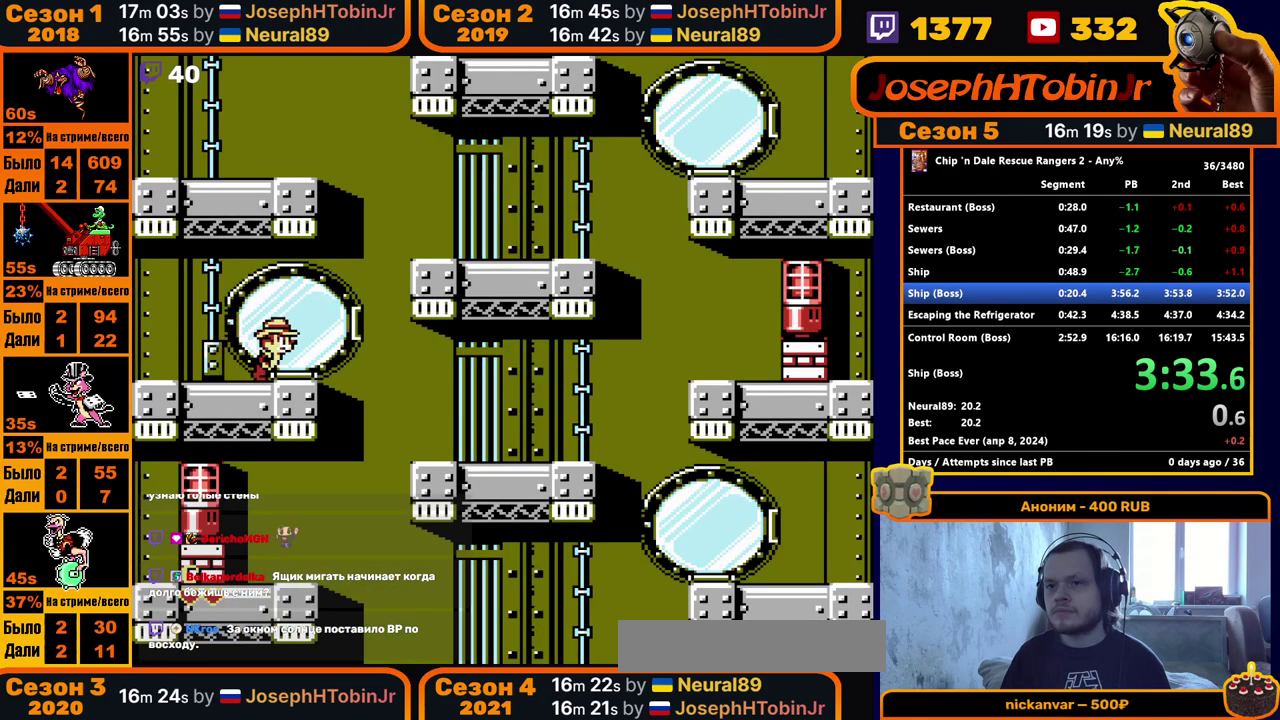
{"buttons": [], "events": [[50, "A", "down"], [300, "A", "up"], [433, "DPAD_RIGHT", "up"]]}
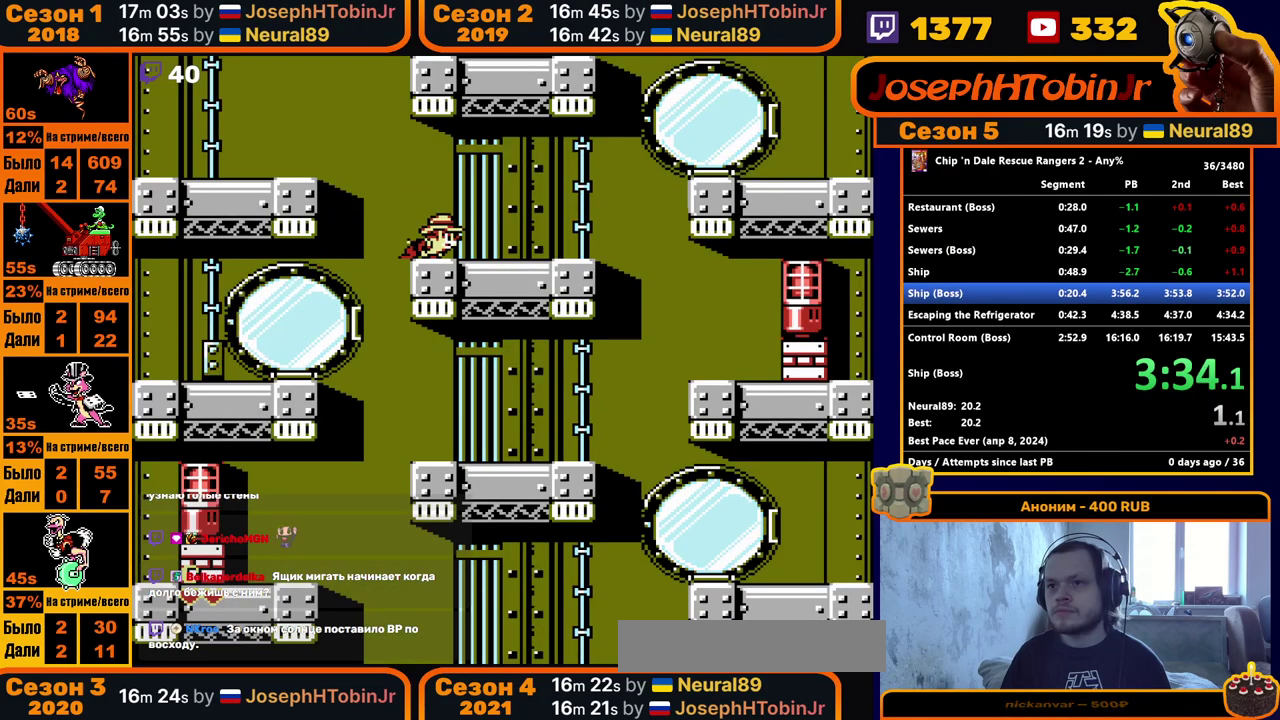
{"buttons": ["DPAD_LEFT"], "events": [[133, "A", "down"], [167, "DPAD_LEFT", "down"], [450, "A", "up"]]}
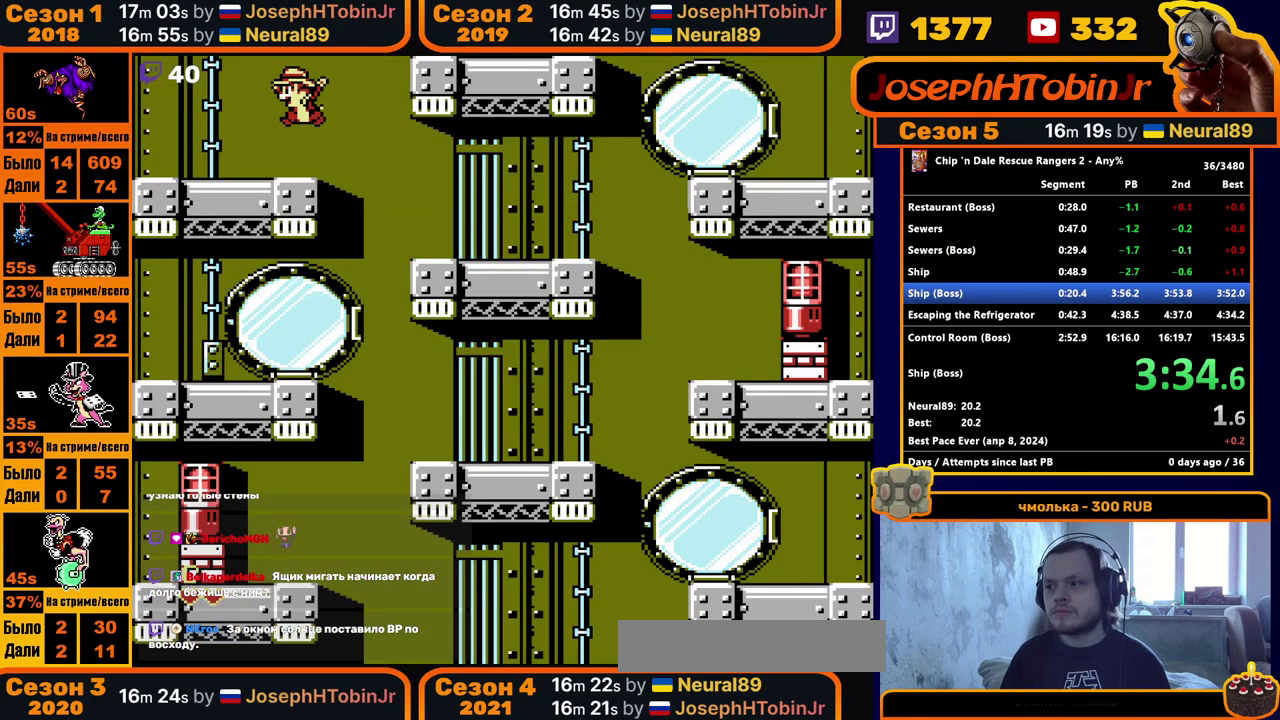
{"buttons": [], "events": [[167, "DPAD_LEFT", "up"]]}
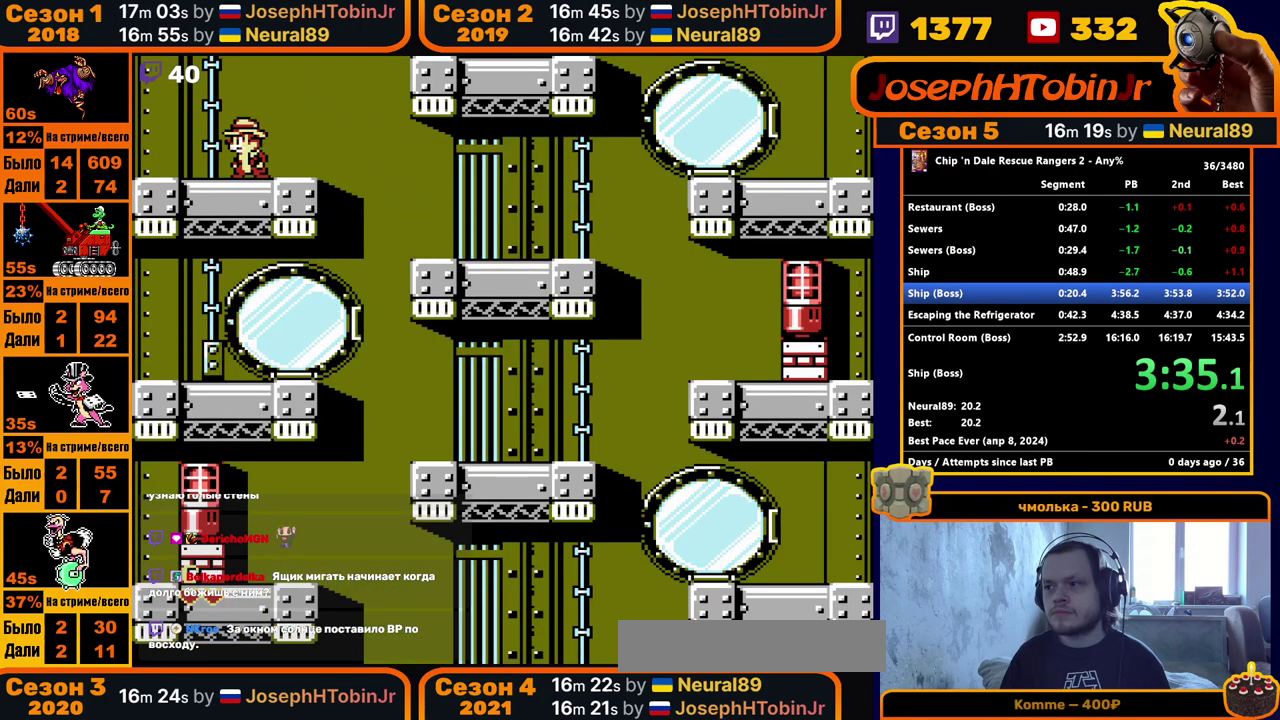
{"buttons": [], "events": []}
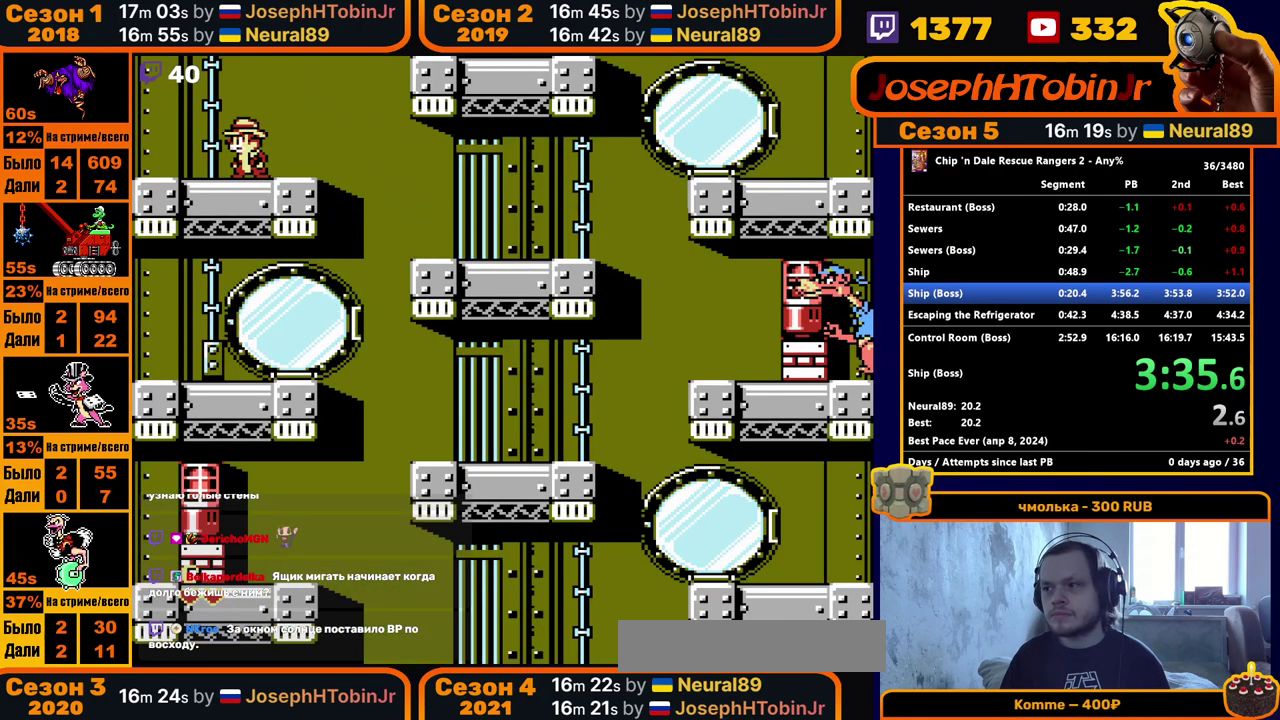
{"buttons": [], "events": []}
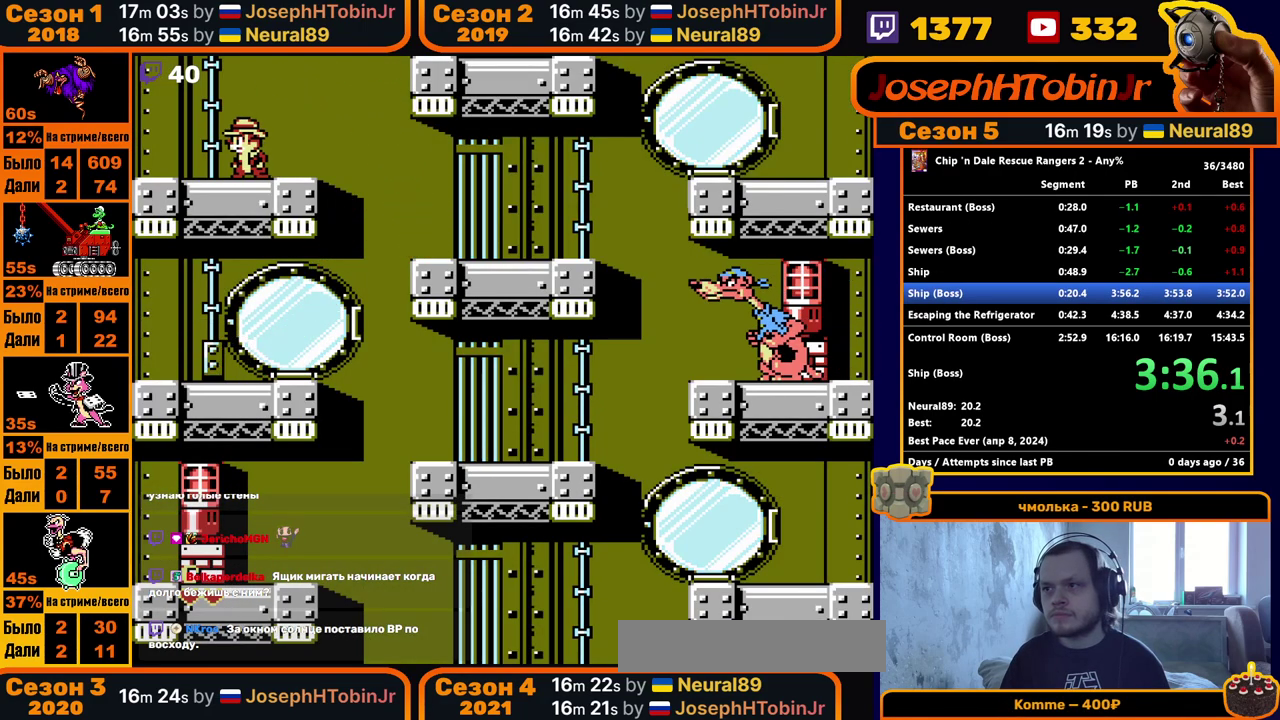
{"buttons": [], "events": []}
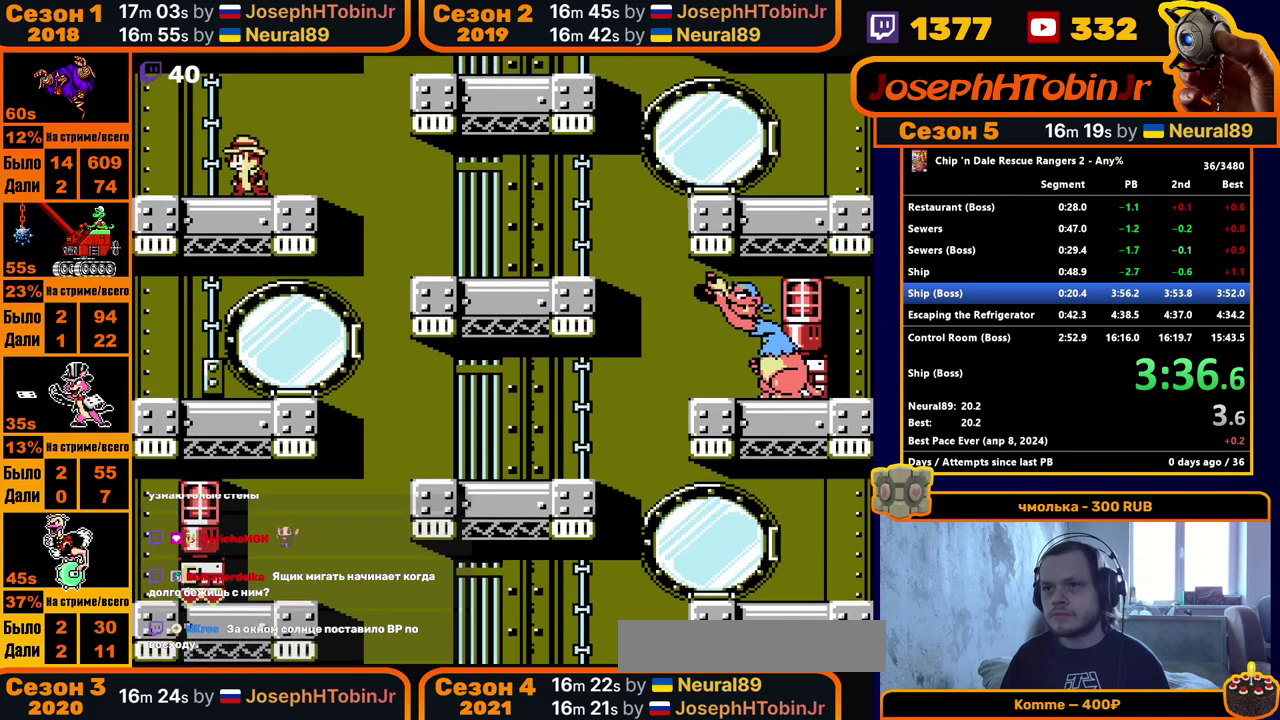
{"buttons": [], "events": []}
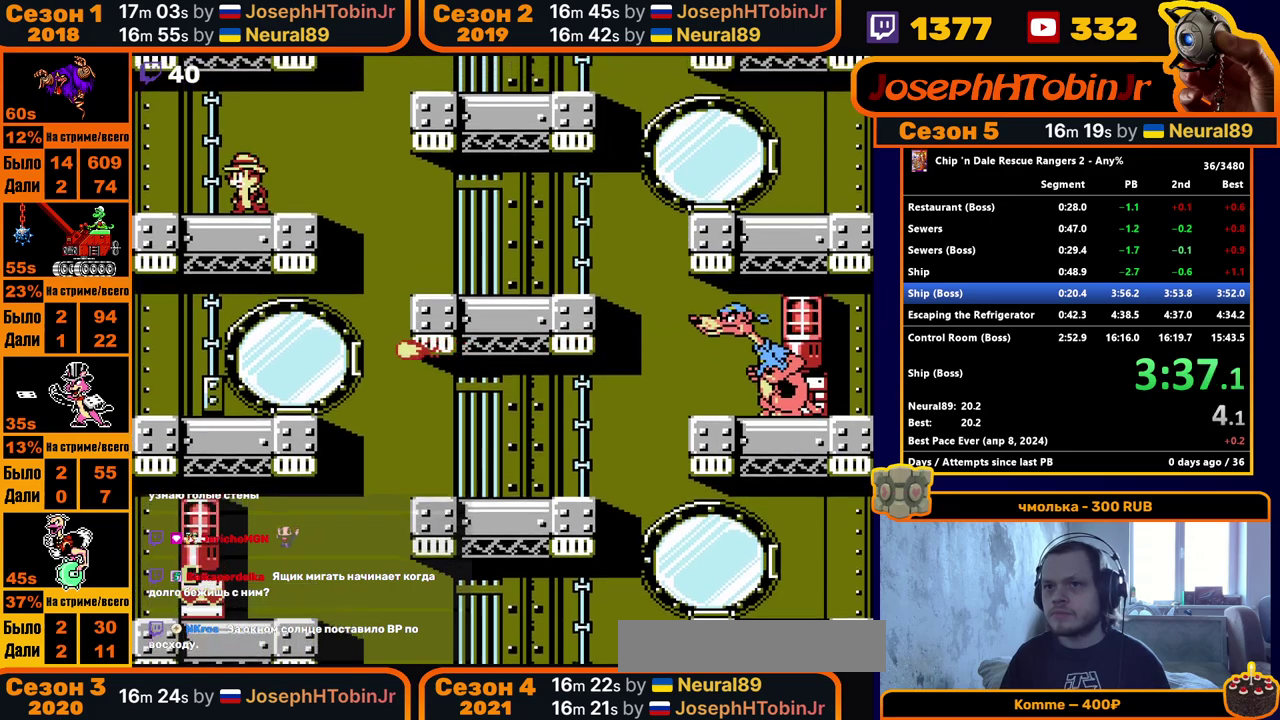
{"buttons": [], "events": [[67, "DPAD_RIGHT", "down"], [167, "DPAD_RIGHT", "up"]]}
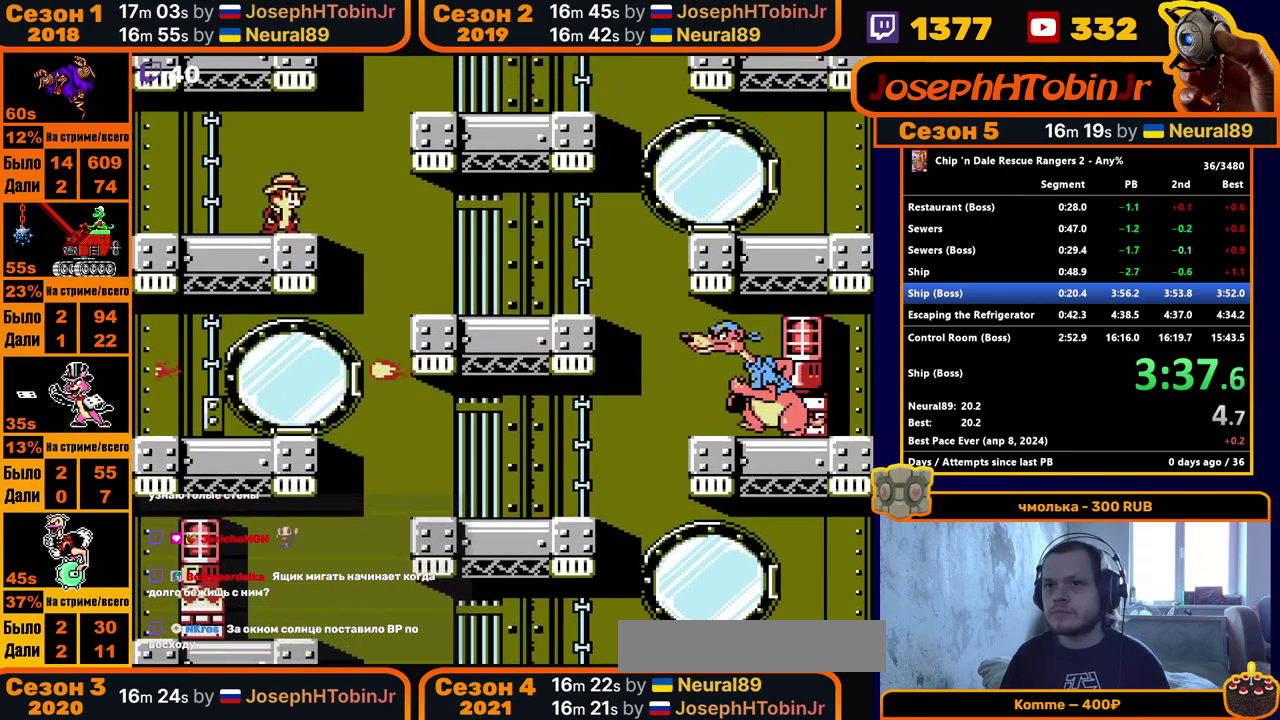
{"buttons": [], "events": []}
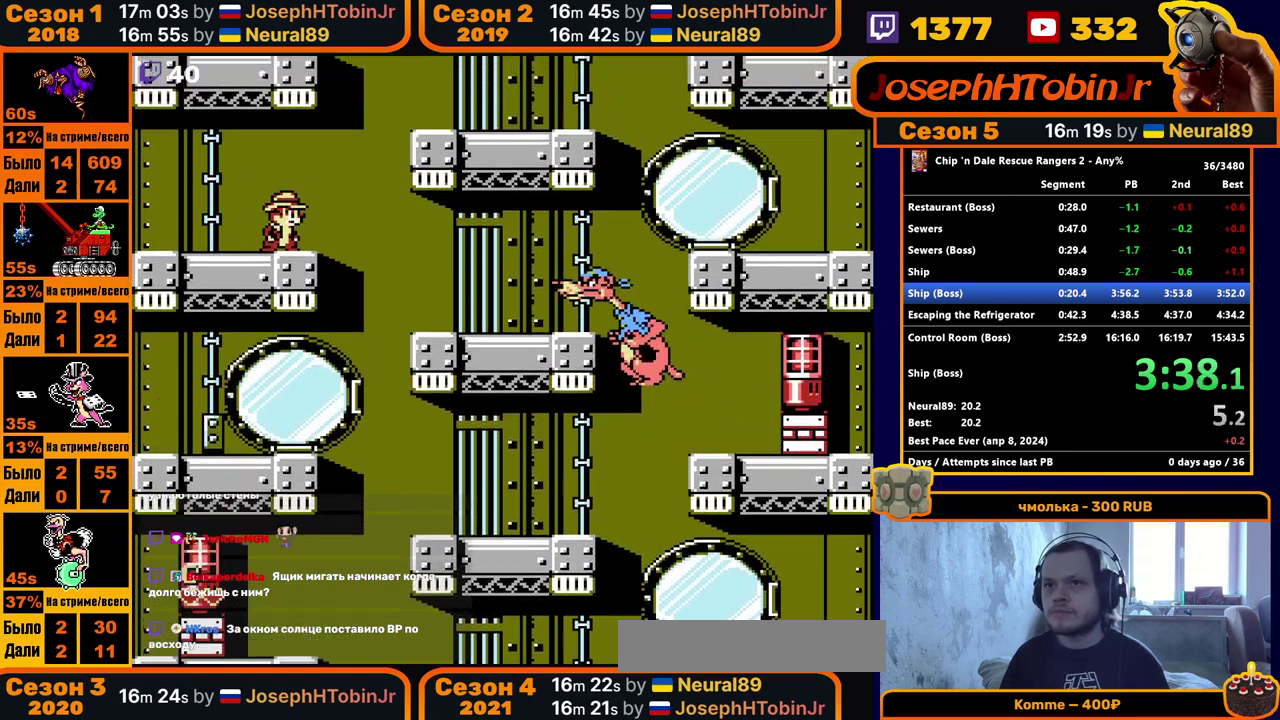
{"buttons": ["A"], "events": [[417, "A", "down"]]}
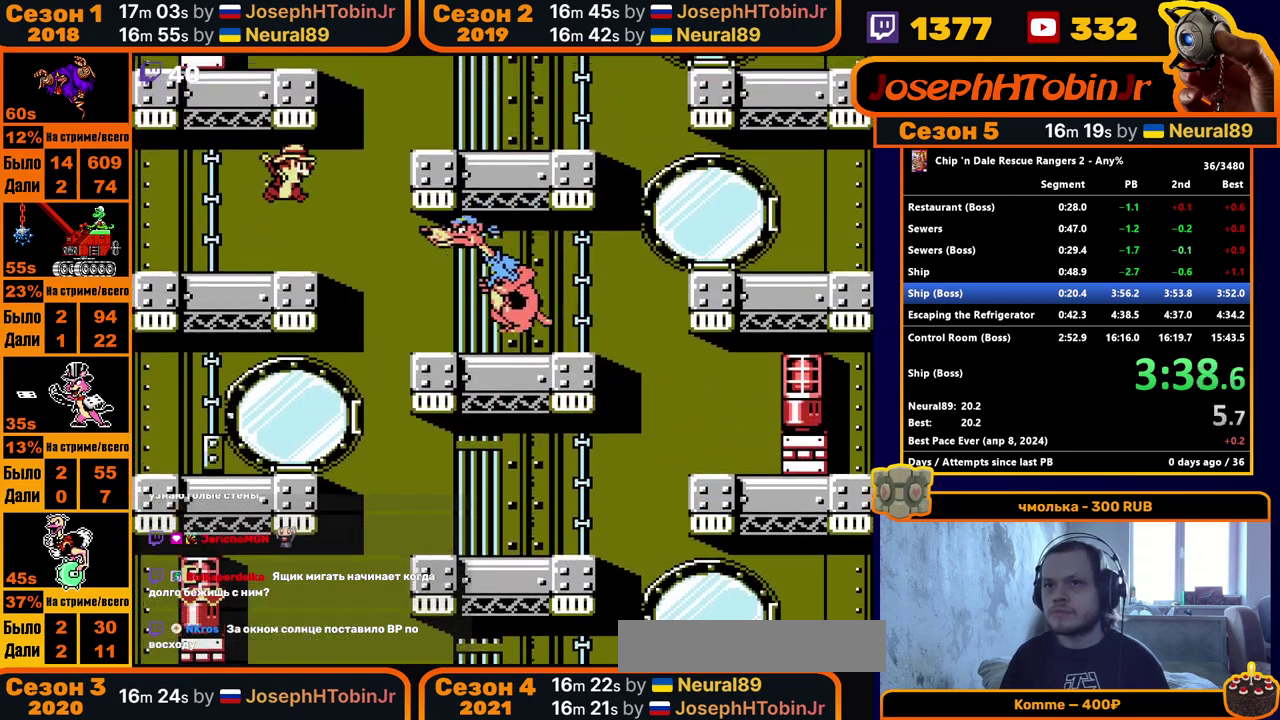
{"buttons": ["DPAD_RIGHT"], "events": [[83, "DPAD_LEFT", "down"], [217, "B", "down"], [350, "DPAD_LEFT", "up"], [367, "A", "up"], [367, "B", "up"], [433, "DPAD_RIGHT", "down"]]}
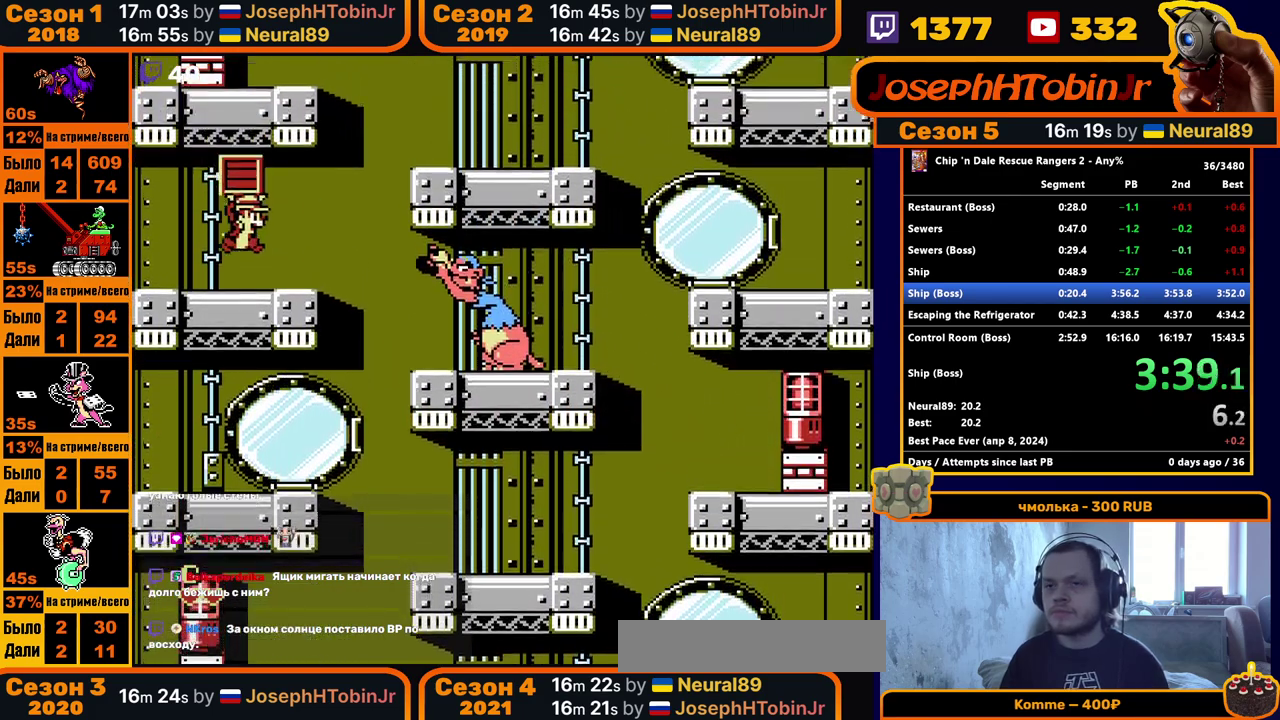
{"buttons": ["DPAD_RIGHT"], "events": [[150, "A", "down"], [367, "A", "up"]]}
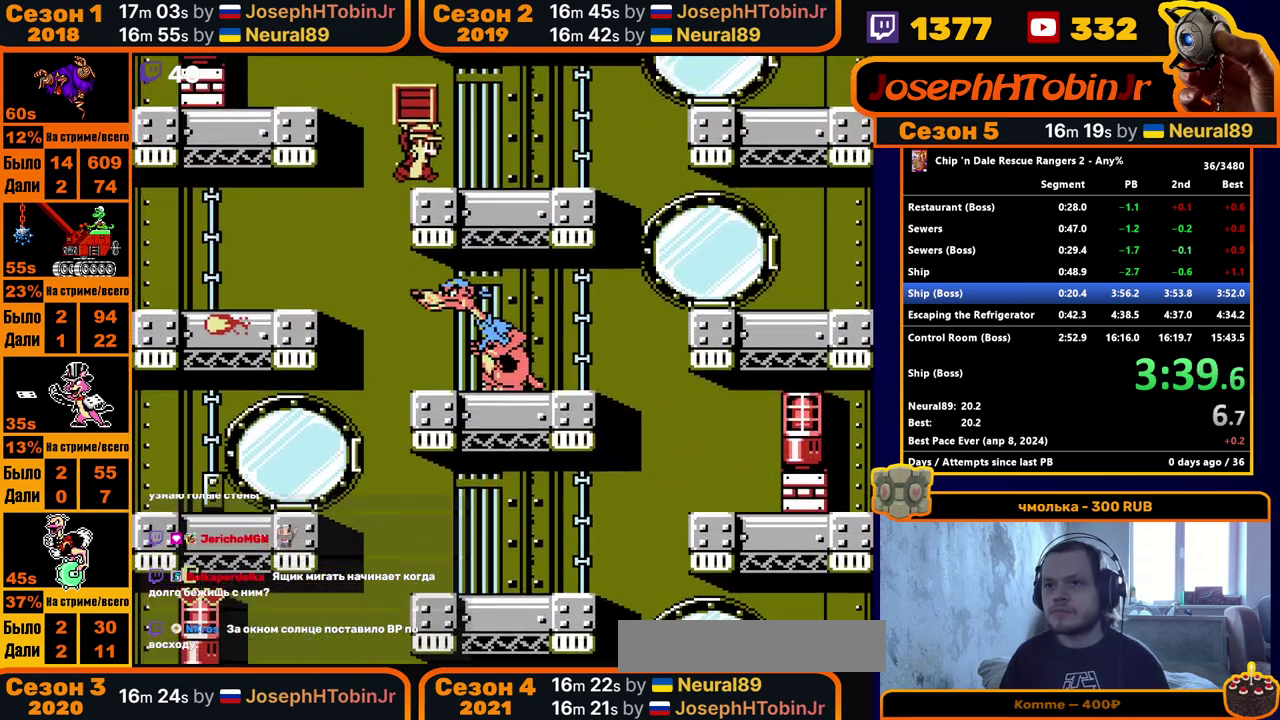
{"buttons": ["DPAD_RIGHT"], "events": []}
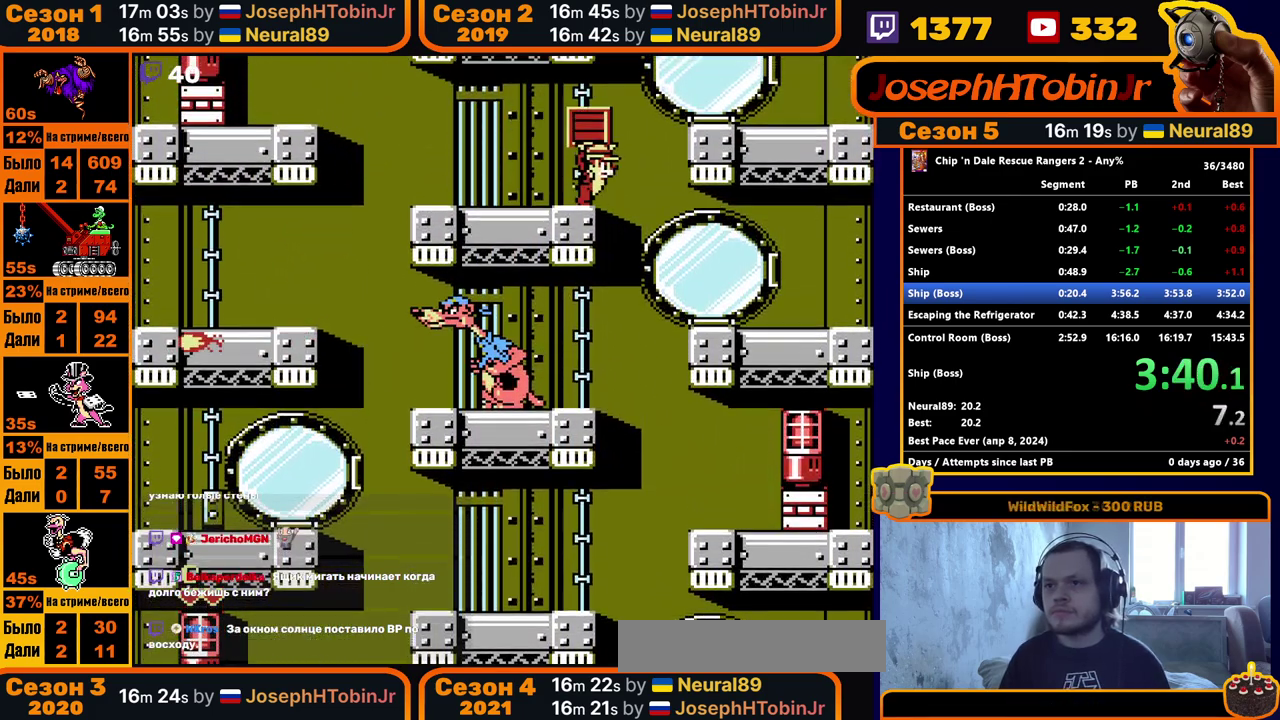
{"buttons": ["DPAD_DOWN"], "events": [[33, "DPAD_RIGHT", "up"], [217, "DPAD_DOWN", "down"], [367, "A", "down"], [433, "A", "up"]]}
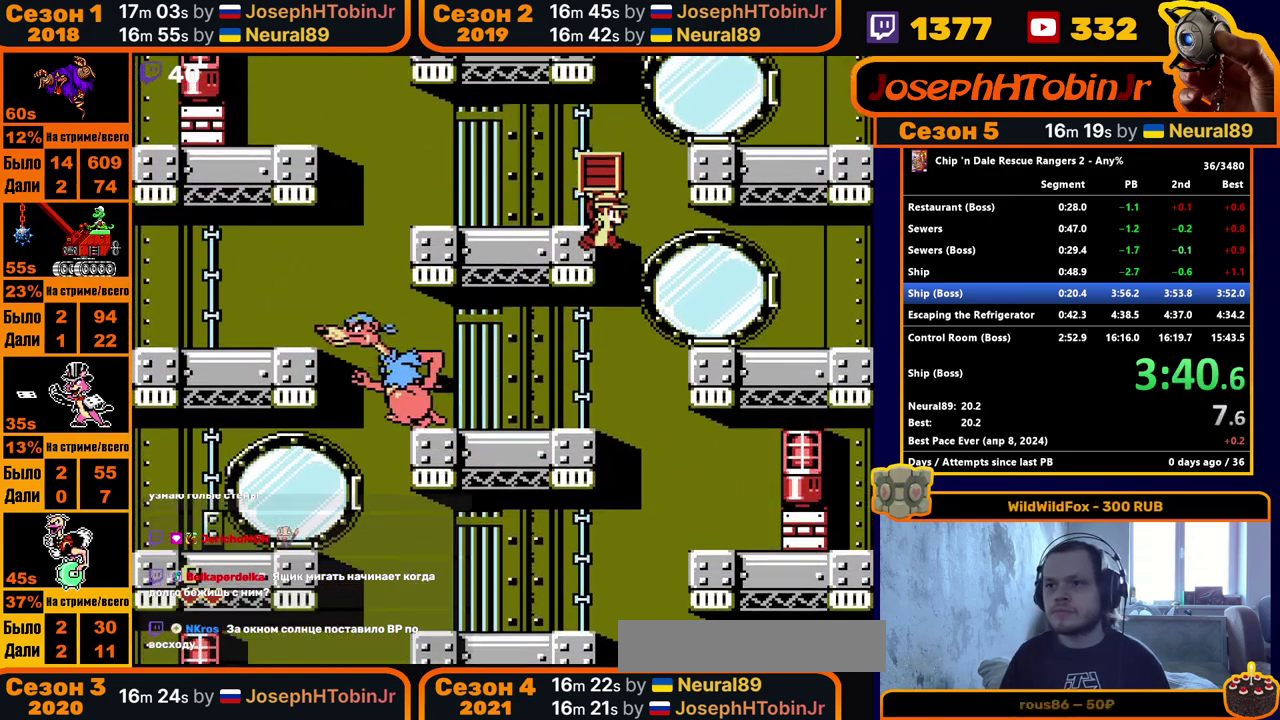
{"buttons": ["DPAD_LEFT"], "events": [[67, "DPAD_DOWN", "up"], [250, "DPAD_LEFT", "down"]]}
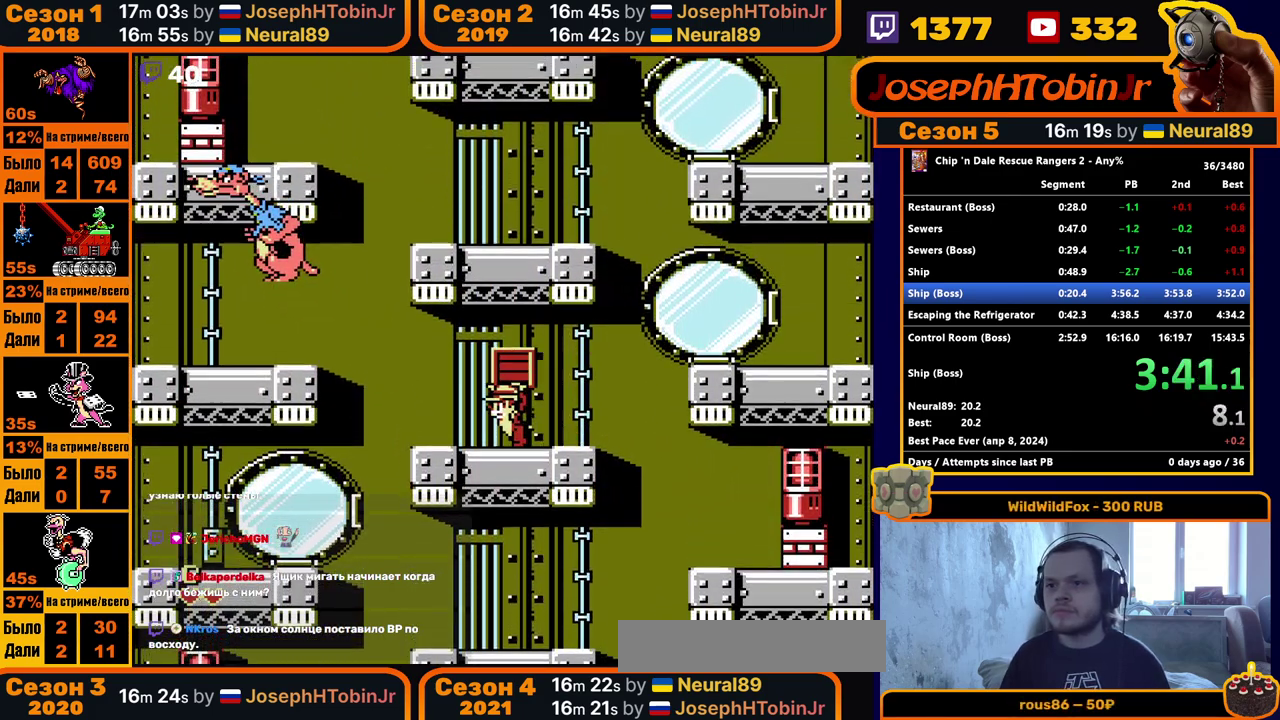
{"buttons": [], "events": [[283, "B", "down"], [383, "B", "up"], [383, "DPAD_LEFT", "up"]]}
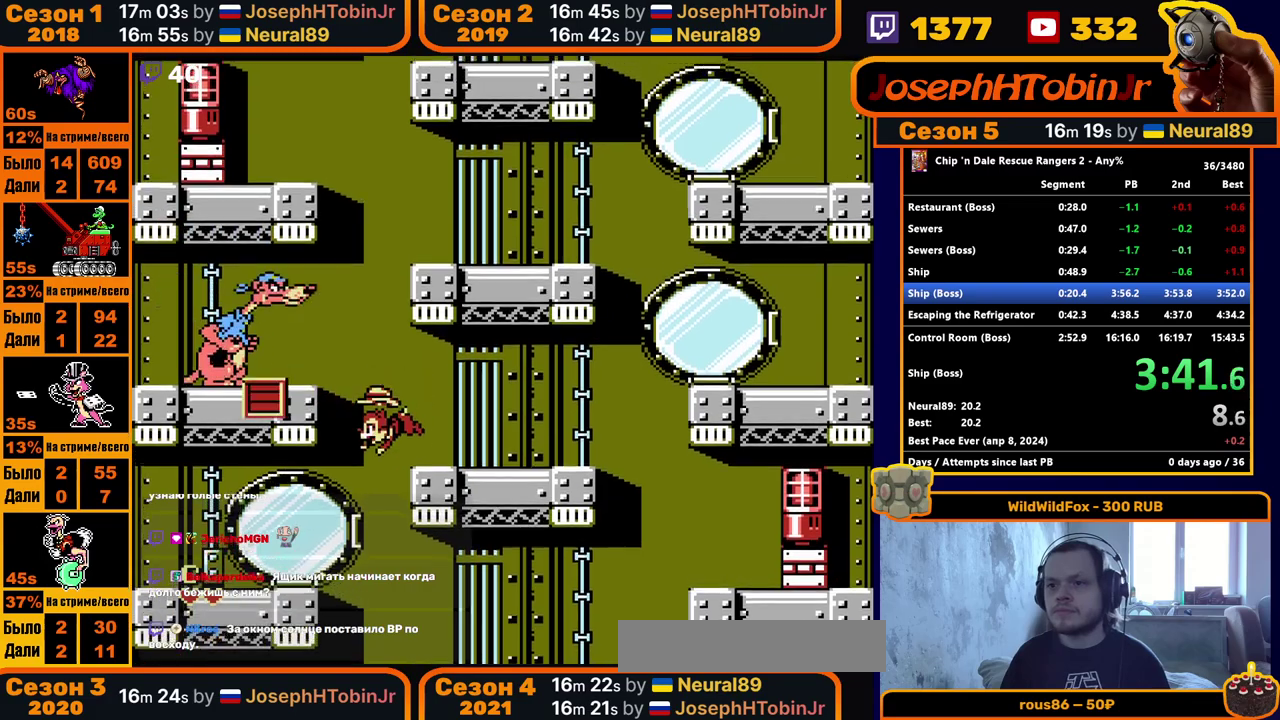
{"buttons": ["A", "DPAD_RIGHT"], "events": [[17, "DPAD_RIGHT", "down"], [450, "A", "down"]]}
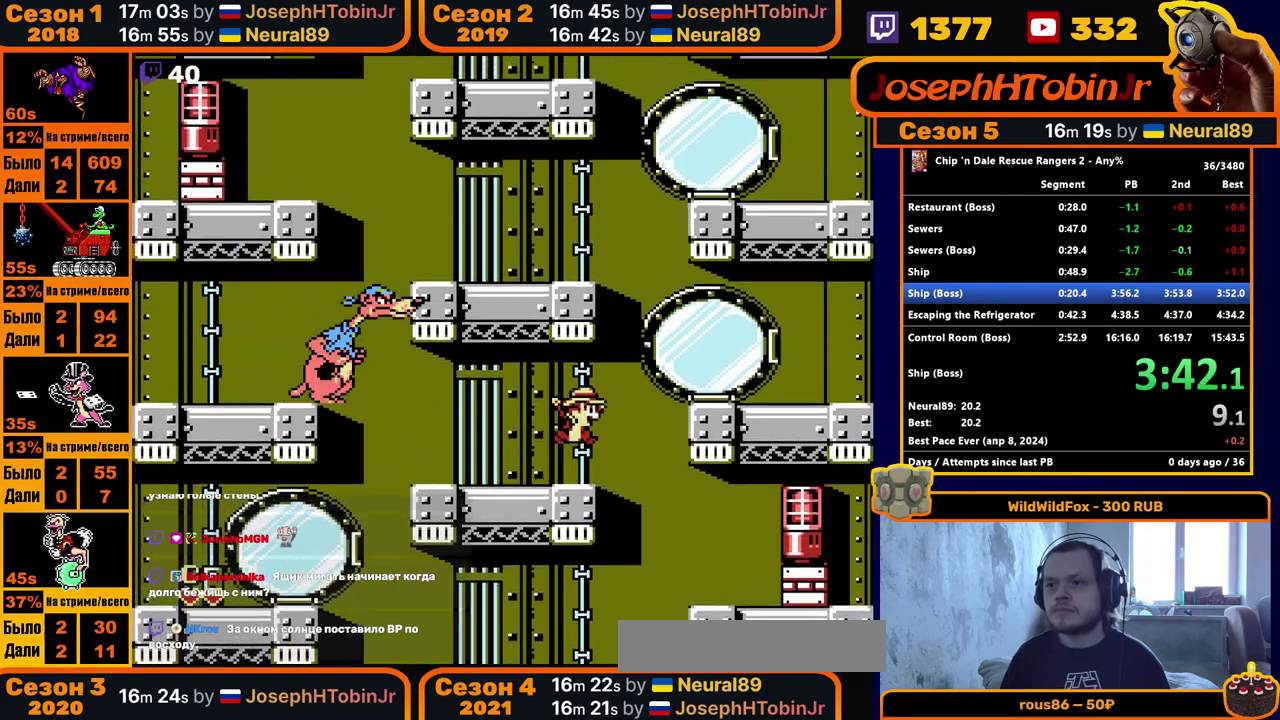
{"buttons": ["A"], "events": [[200, "A", "up"], [383, "DPAD_RIGHT", "up"], [483, "A", "down"]]}